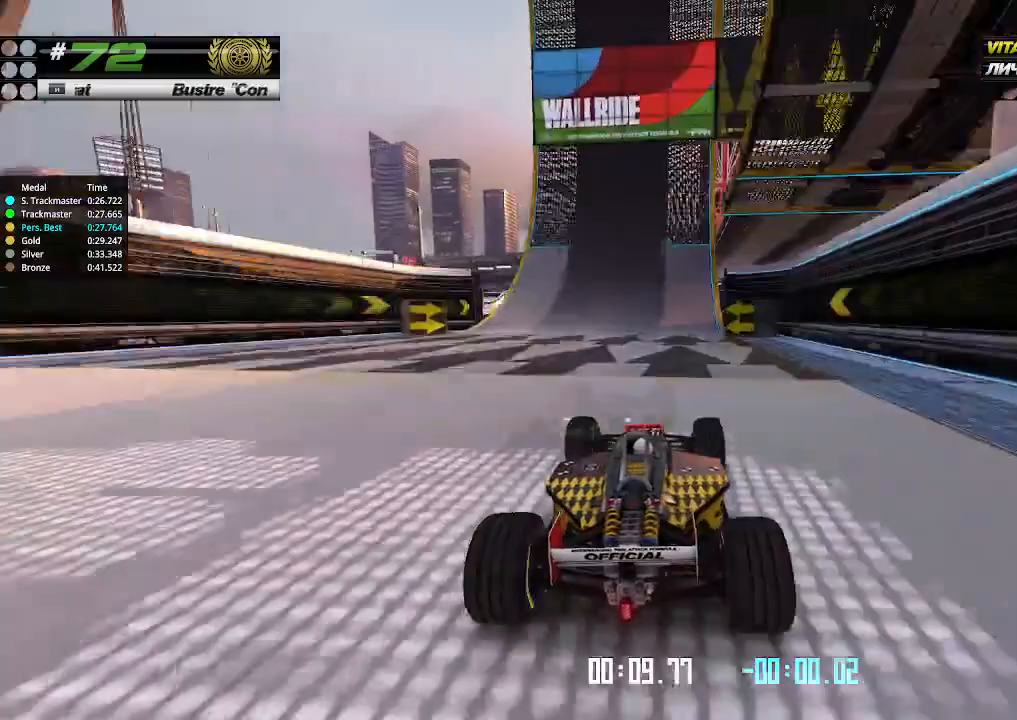
Gameplay with keyboard; each line is a JSON object with the keys held at the frame after it. "events" lists presses ("down") and releases ("up") of "down", "left", "right" and "up" between this image and that frame as [ms after this image, input, new state], when the widget could be followed in between. No other keys are recorded. Mouse input is not recorded.
{"keys": ["up"], "events": [[267, "right", "down"], [333, "right", "up"]]}
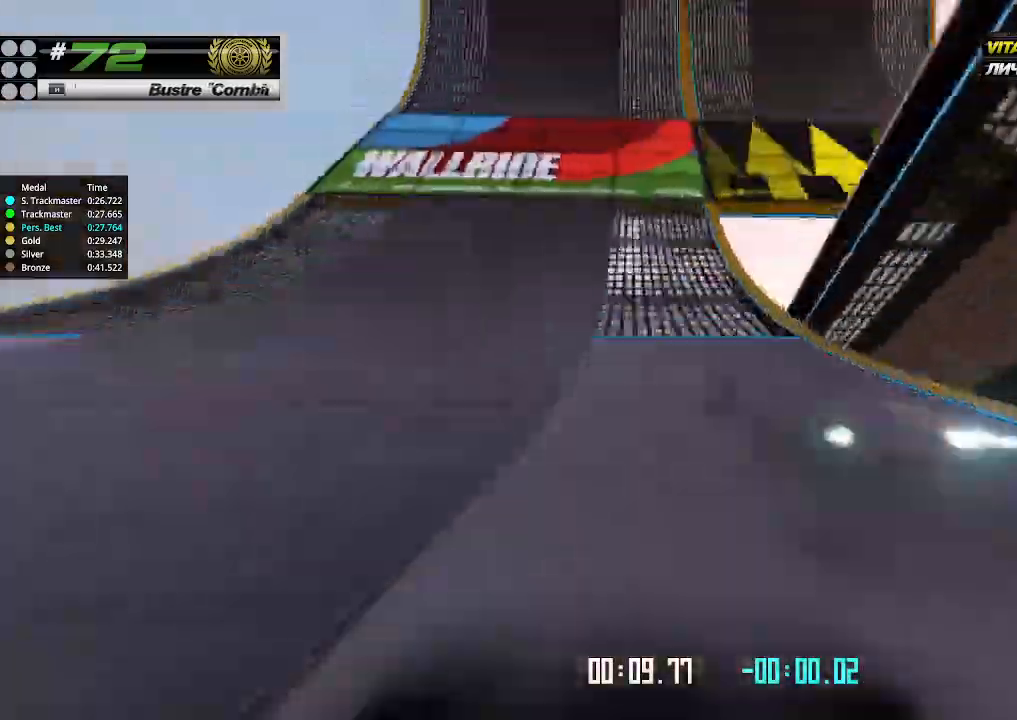
{"keys": ["up"], "events": [[33, "right", "down"], [100, "right", "up"]]}
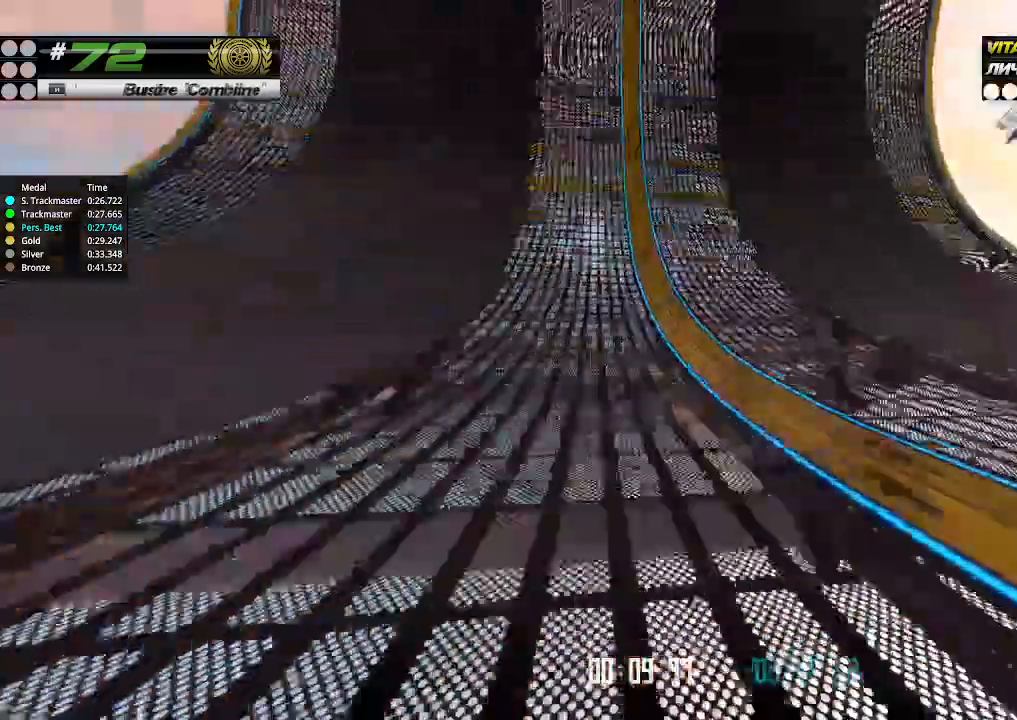
{"keys": ["up"], "events": [[233, "left", "down"], [333, "left", "up"]]}
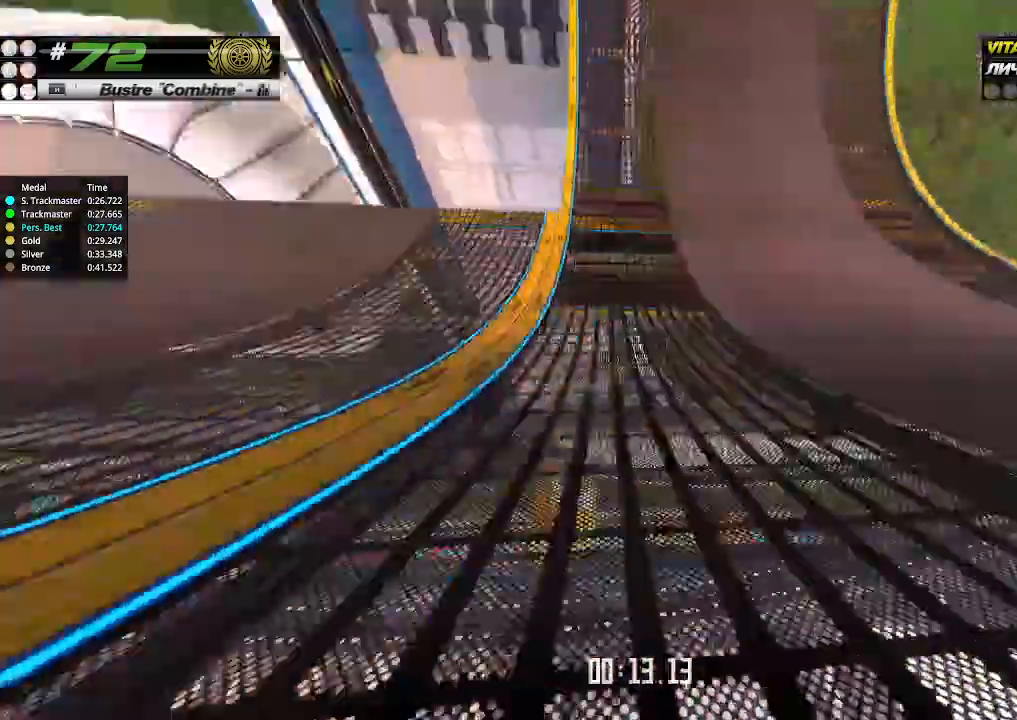
{"keys": ["up"], "events": [[100, "left", "down"], [167, "left", "up"]]}
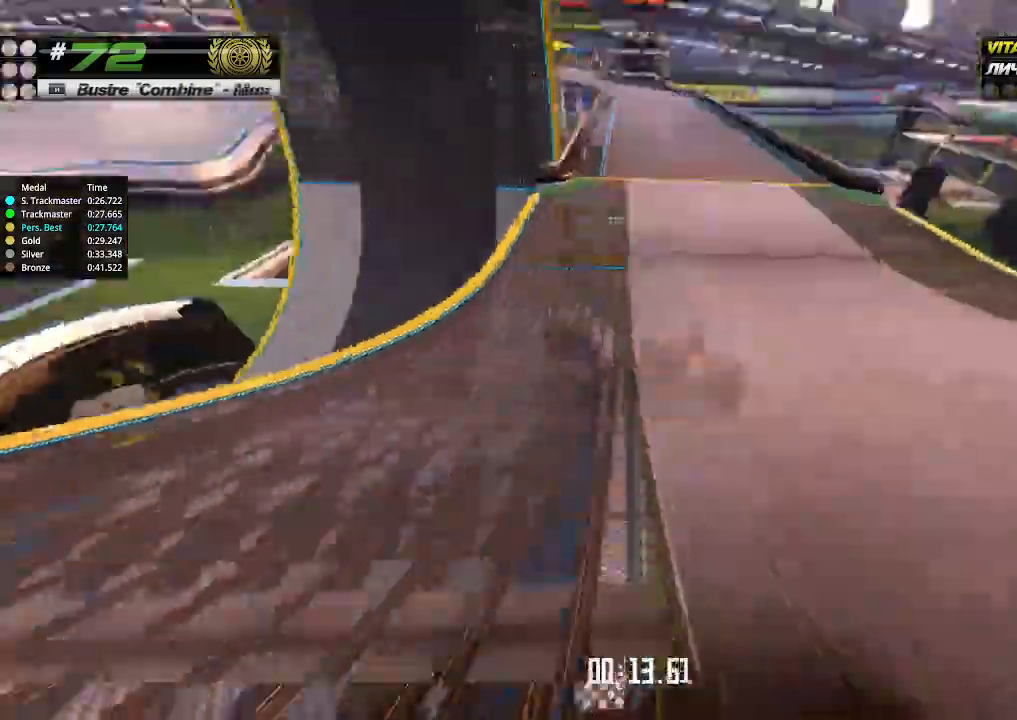
{"keys": ["up"], "events": [[100, "left", "down"], [133, "left", "up"]]}
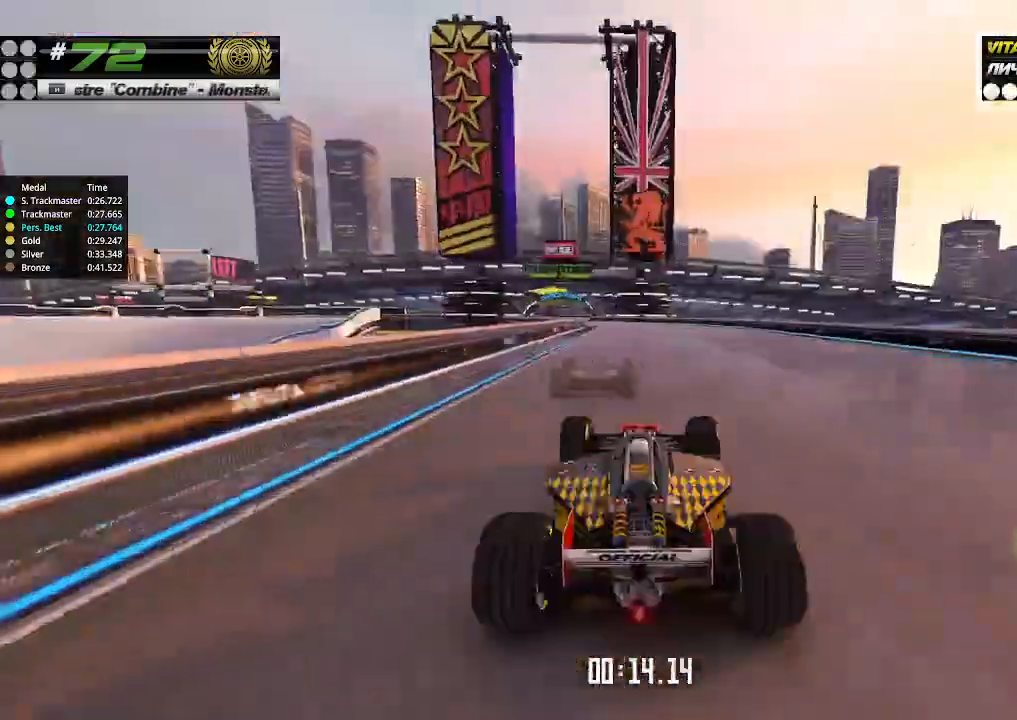
{"keys": ["left", "up"], "events": [[33, "left", "down"], [133, "left", "up"], [300, "left", "down"], [400, "left", "up"], [500, "left", "down"]]}
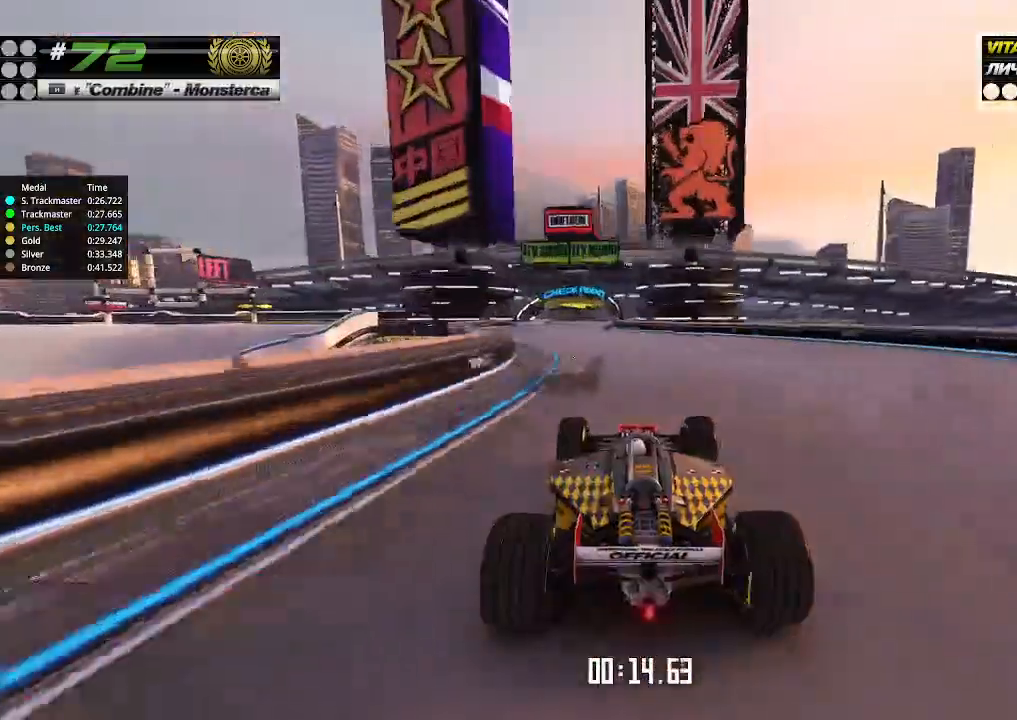
{"keys": ["up"], "events": [[100, "left", "up"]]}
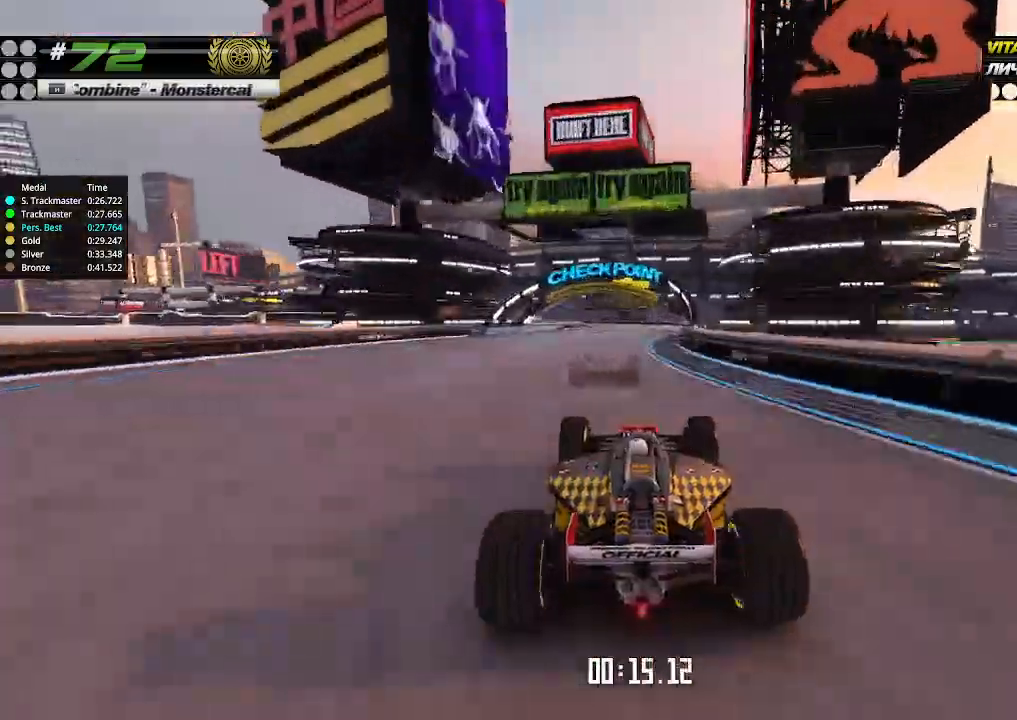
{"keys": ["left", "up"], "events": [[67, "right", "down"], [167, "right", "up"], [400, "left", "down"]]}
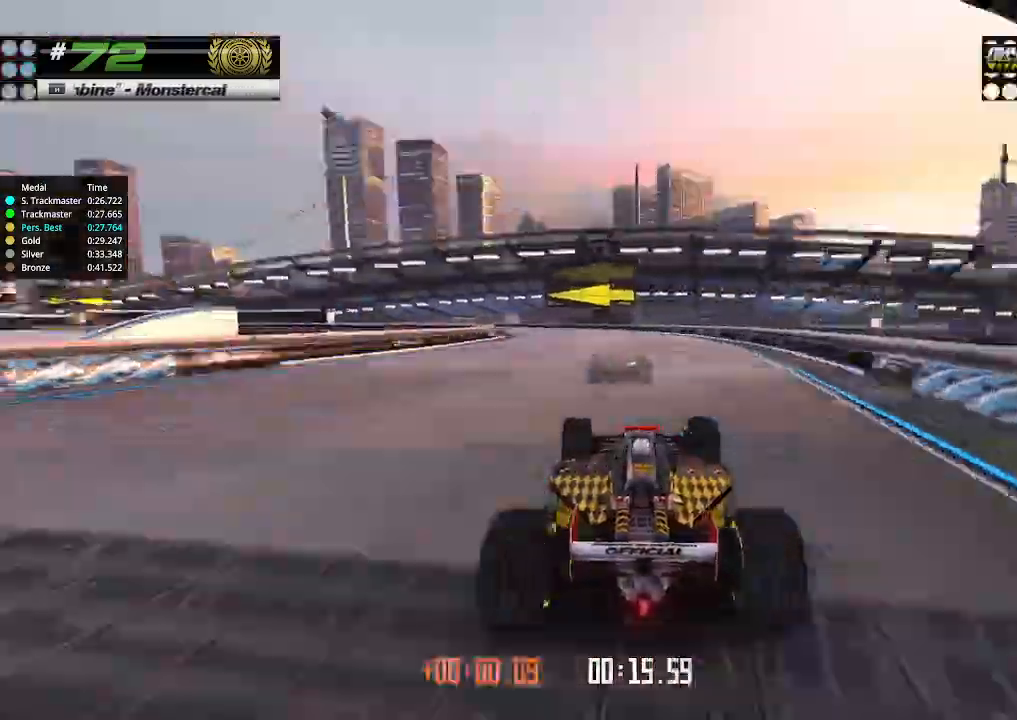
{"keys": ["left"], "events": [[67, "up", "up"]]}
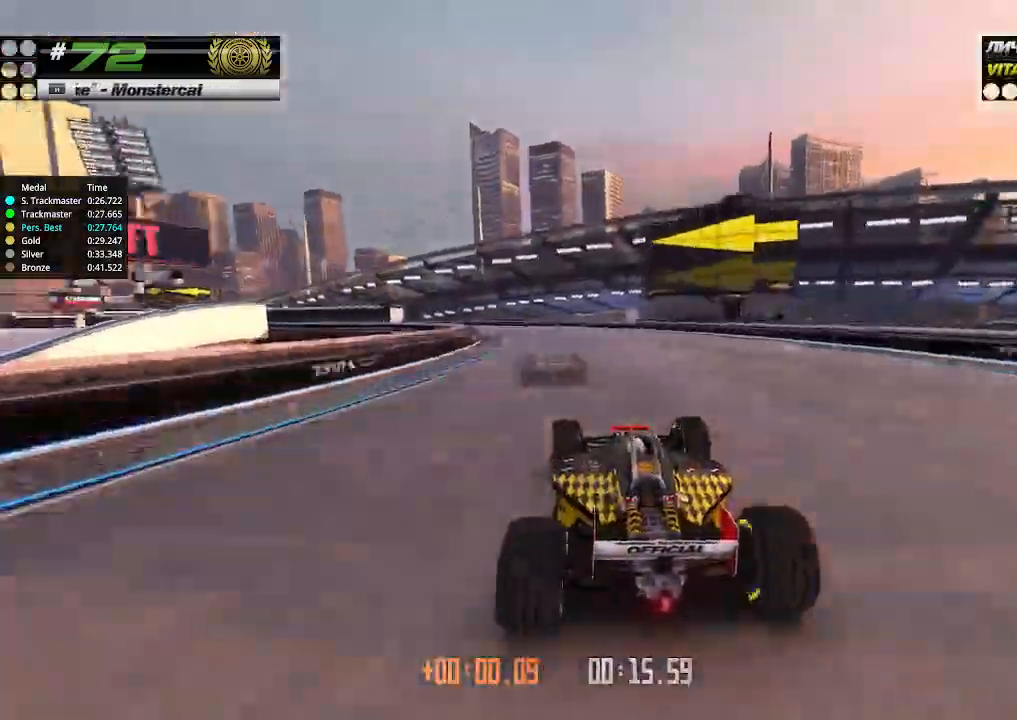
{"keys": ["left", "up"], "events": [[100, "up", "down"]]}
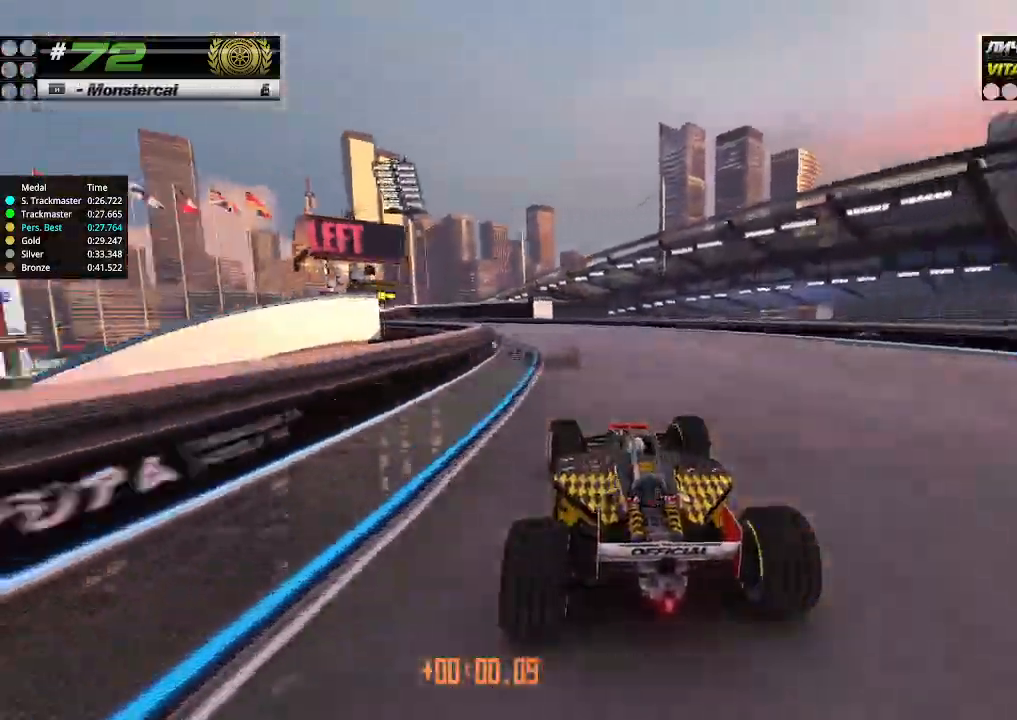
{"keys": ["left", "up"], "events": []}
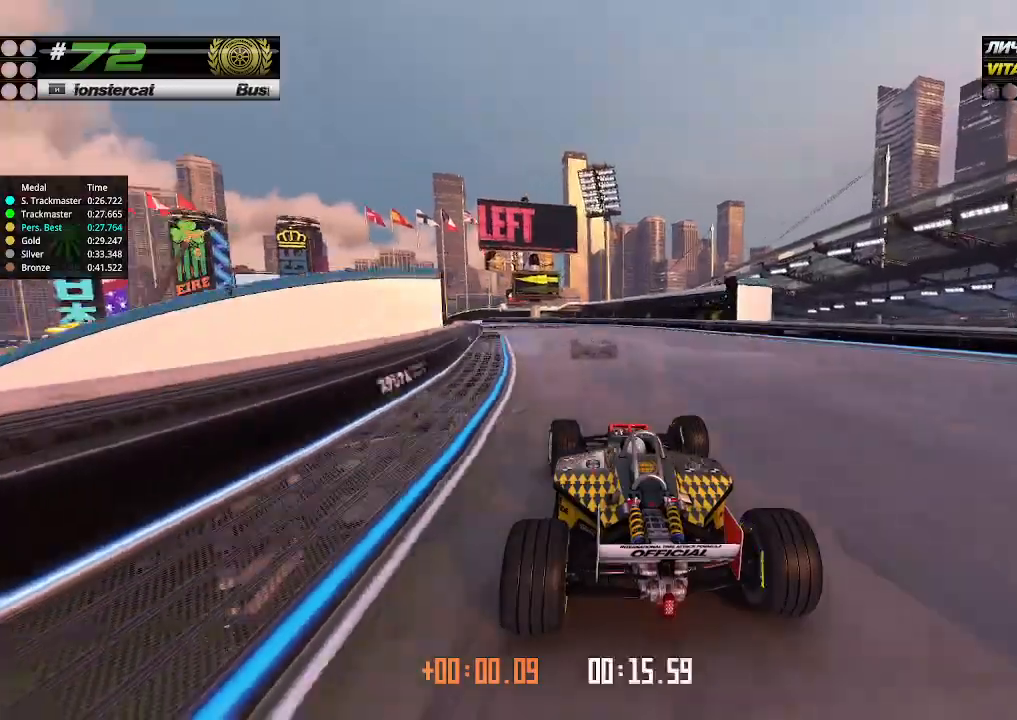
{"keys": ["up"], "events": [[500, "left", "up"]]}
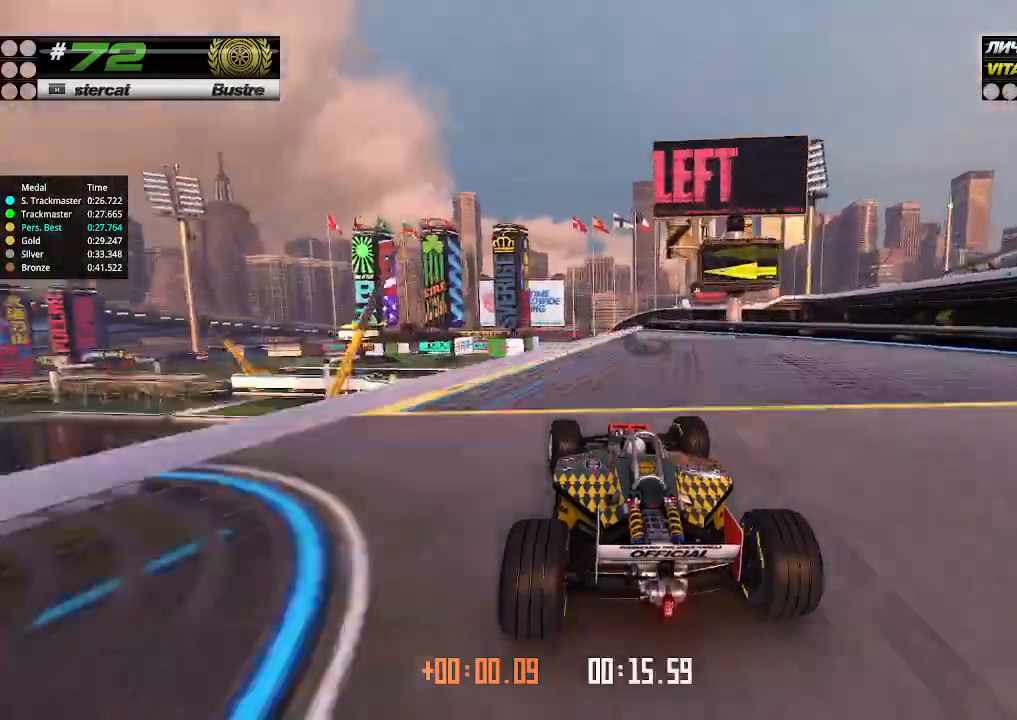
{"keys": ["up"], "events": [[200, "right", "down"], [233, "right", "up"]]}
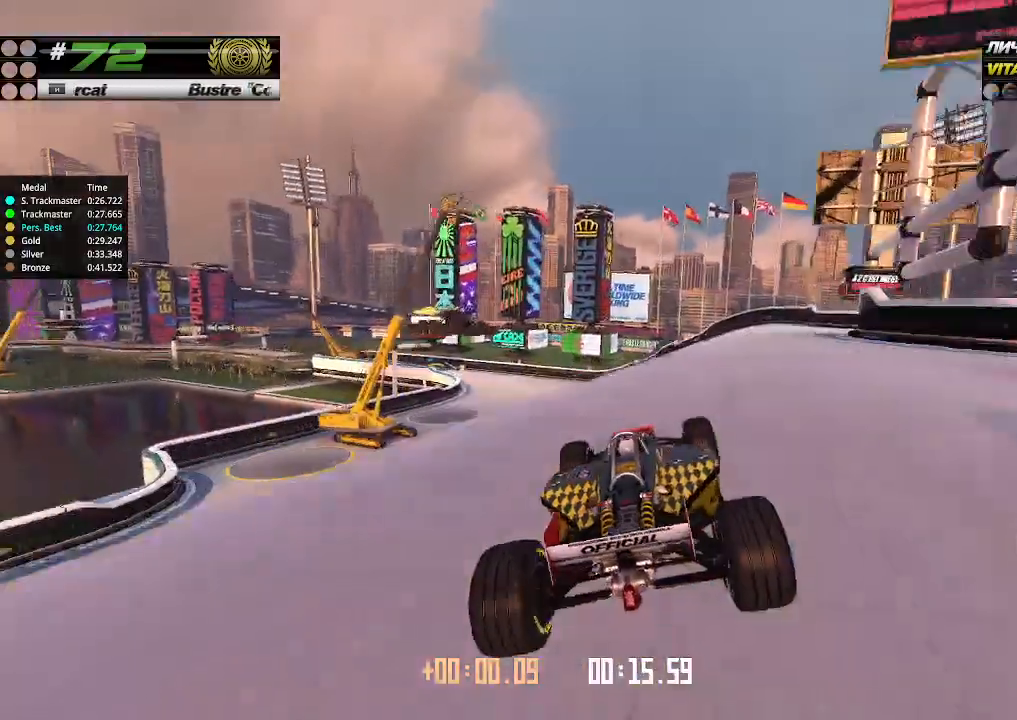
{"keys": ["left", "up"], "events": [[33, "left", "down"], [133, "left", "up"], [233, "left", "down"]]}
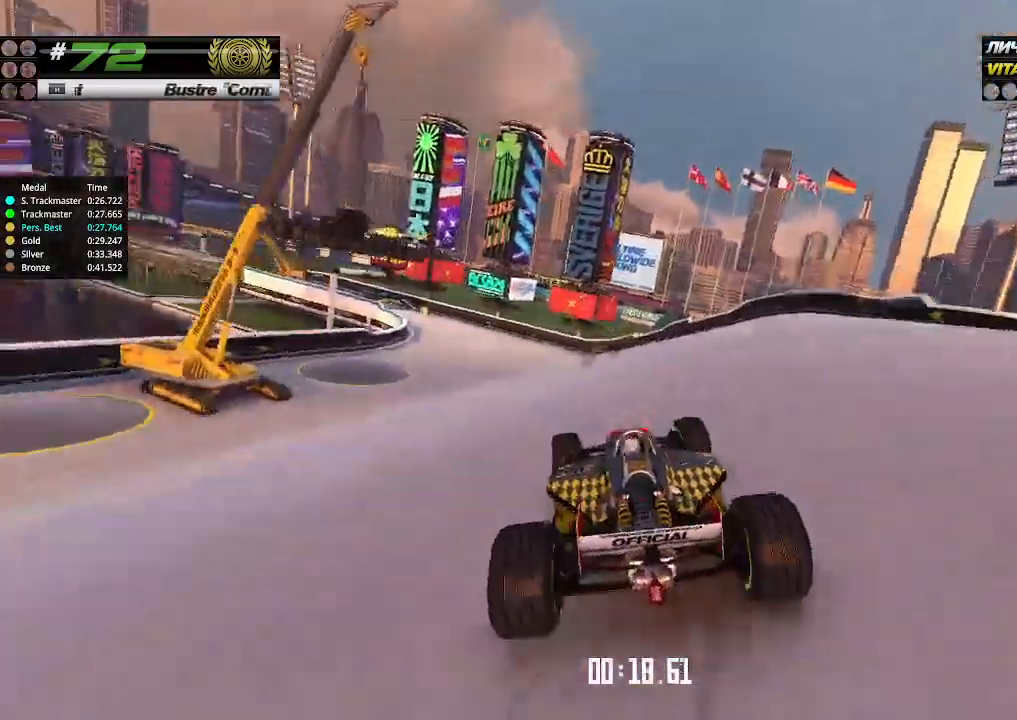
{"keys": ["right", "up"], "events": [[33, "left", "up"], [433, "right", "down"]]}
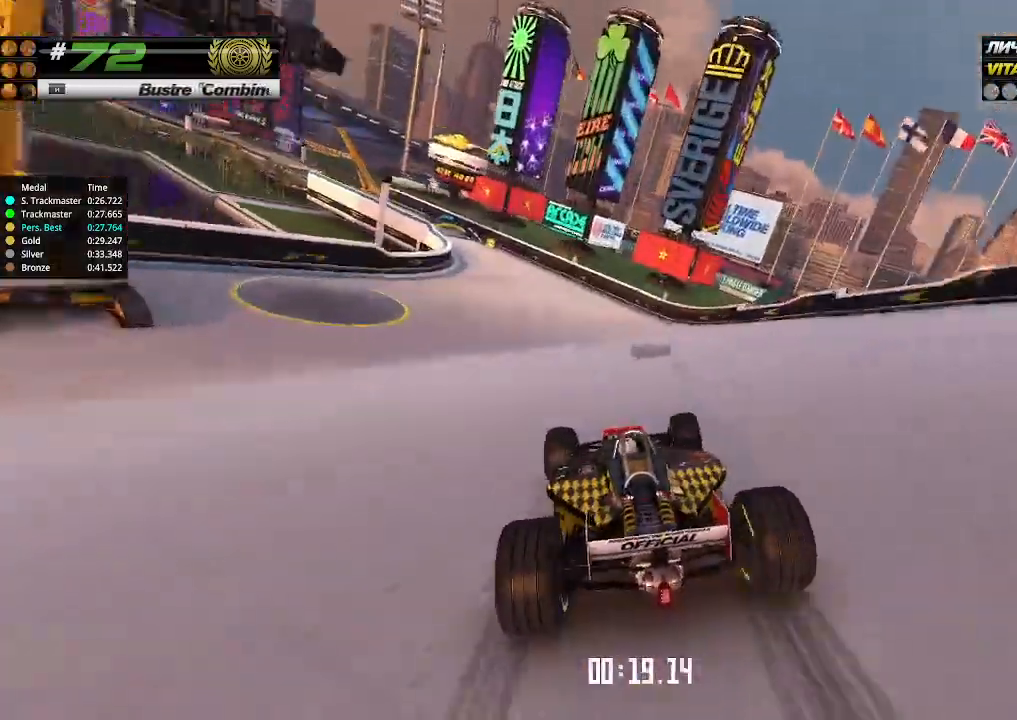
{"keys": ["up"], "events": [[33, "right", "up"], [200, "left", "down"], [467, "left", "up"]]}
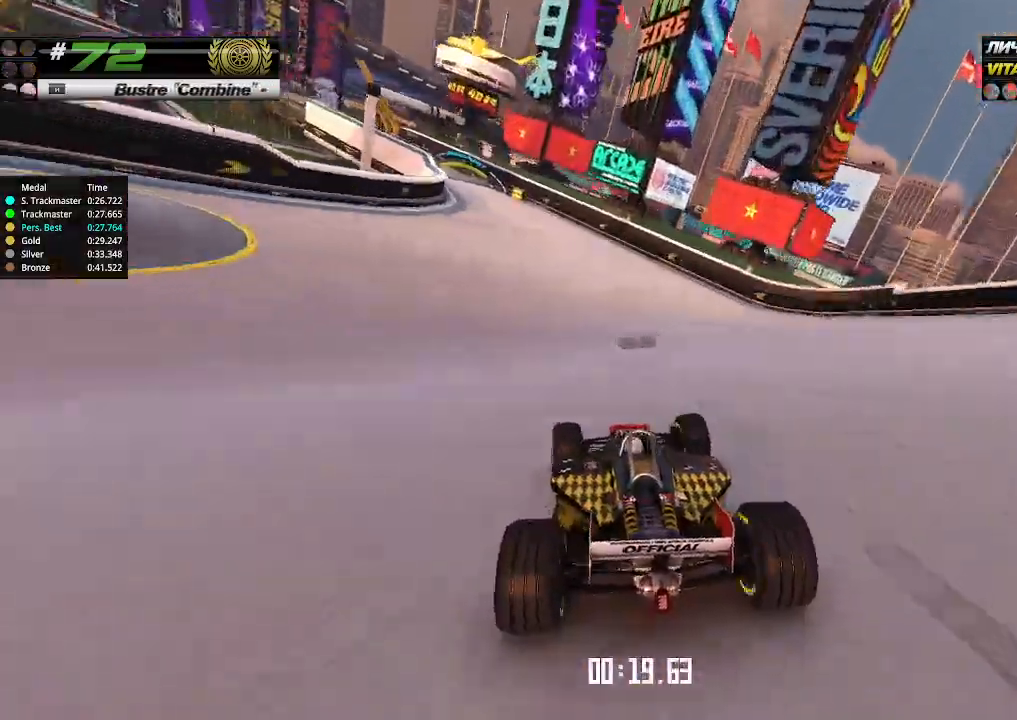
{"keys": ["left", "up"], "events": [[67, "left", "down"], [167, "left", "up"], [400, "left", "down"]]}
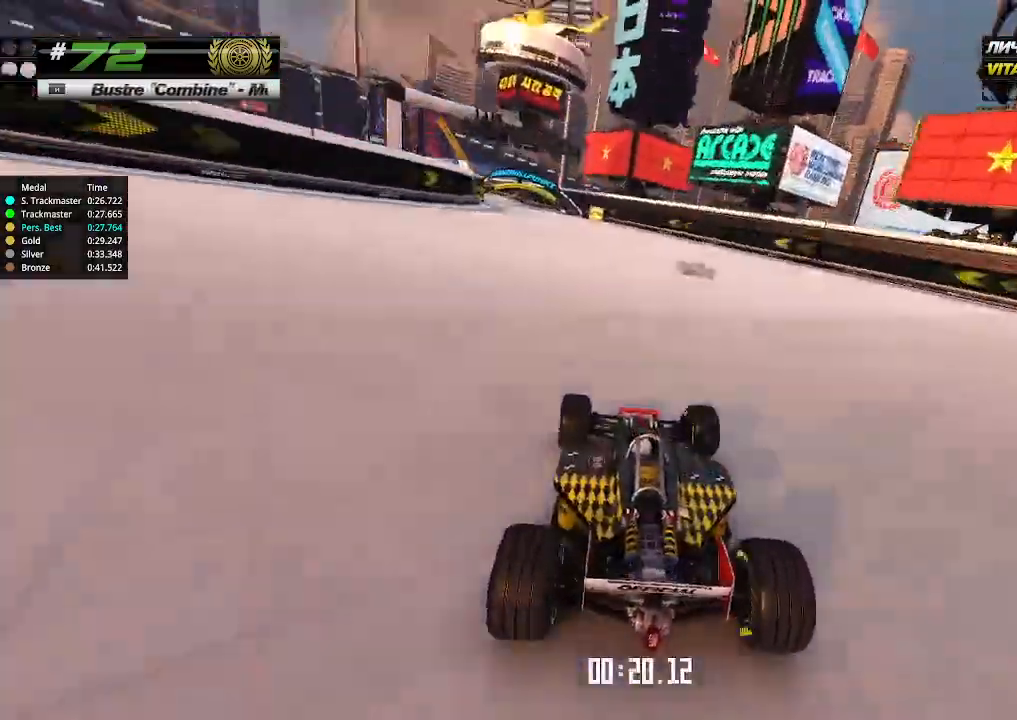
{"keys": ["up"], "events": [[100, "left", "up"], [167, "left", "down"], [300, "left", "up"], [400, "left", "down"], [500, "left", "up"]]}
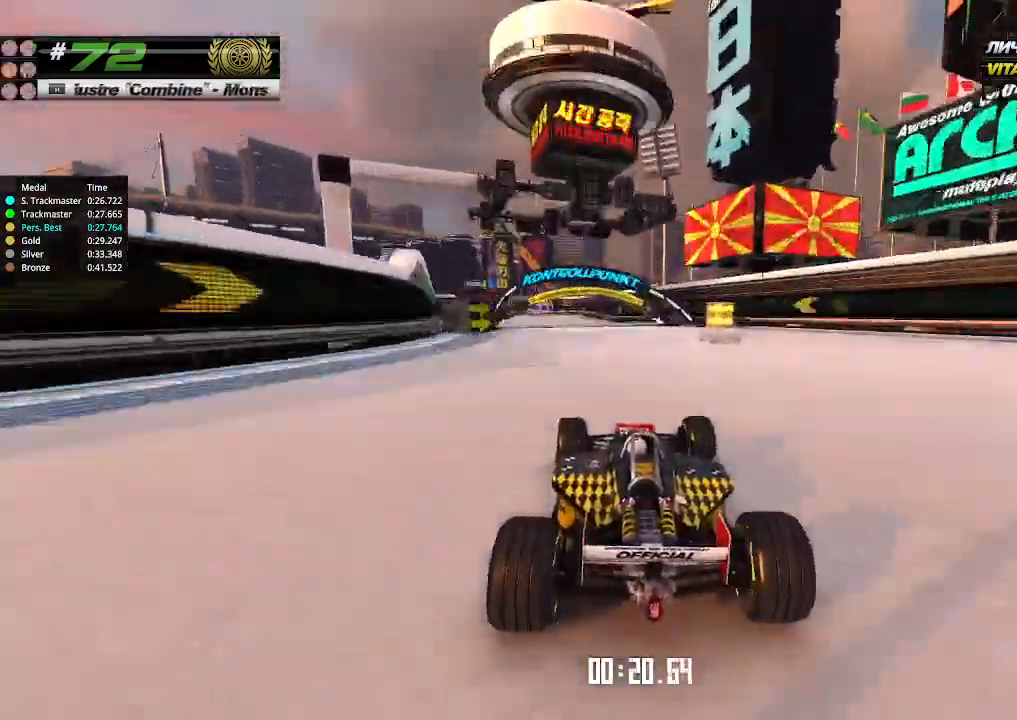
{"keys": ["up"], "events": [[100, "left", "down"], [400, "left", "up"]]}
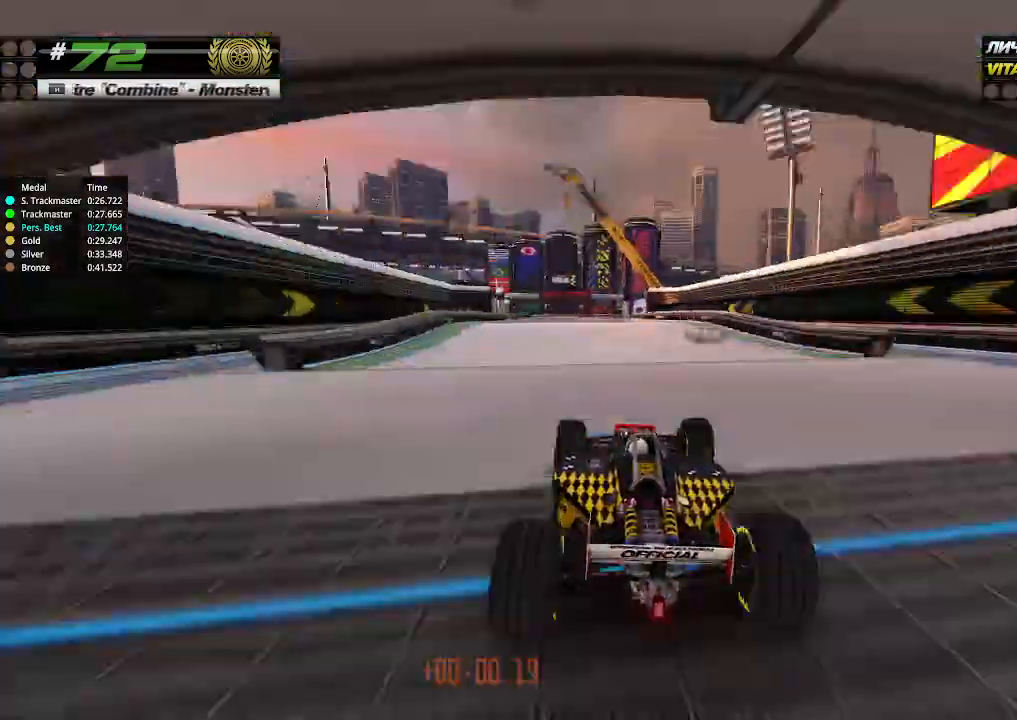
{"keys": ["up"], "events": [[33, "left", "down"], [167, "left", "up"]]}
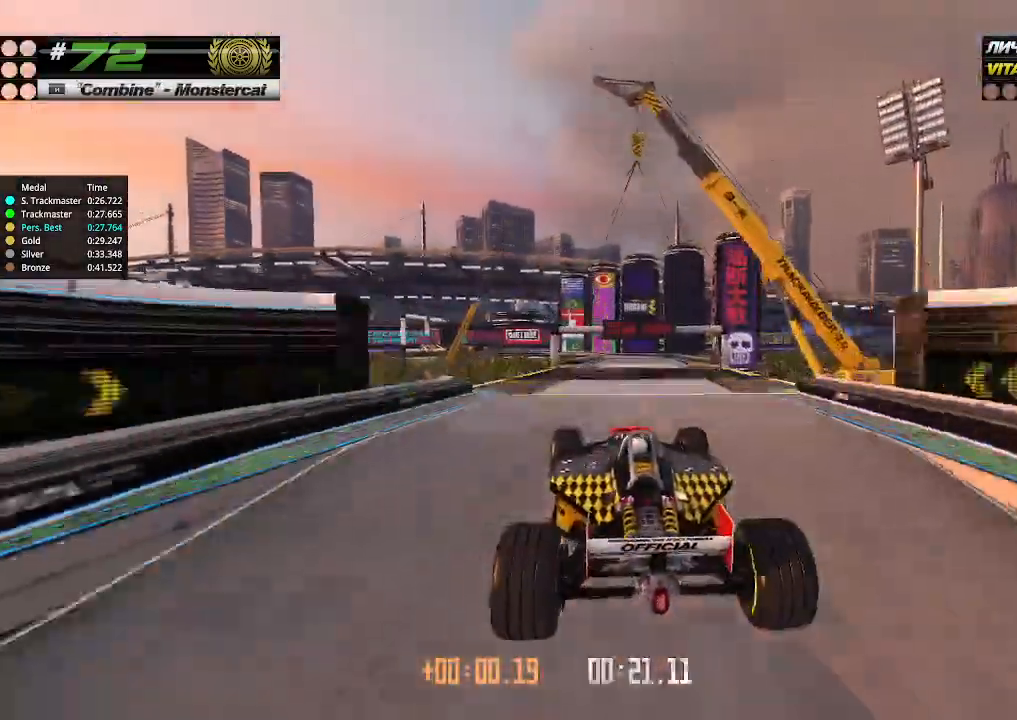
{"keys": ["right", "up"], "events": [[33, "right", "down"], [133, "right", "up"], [267, "right", "down"], [367, "right", "up"], [467, "right", "down"]]}
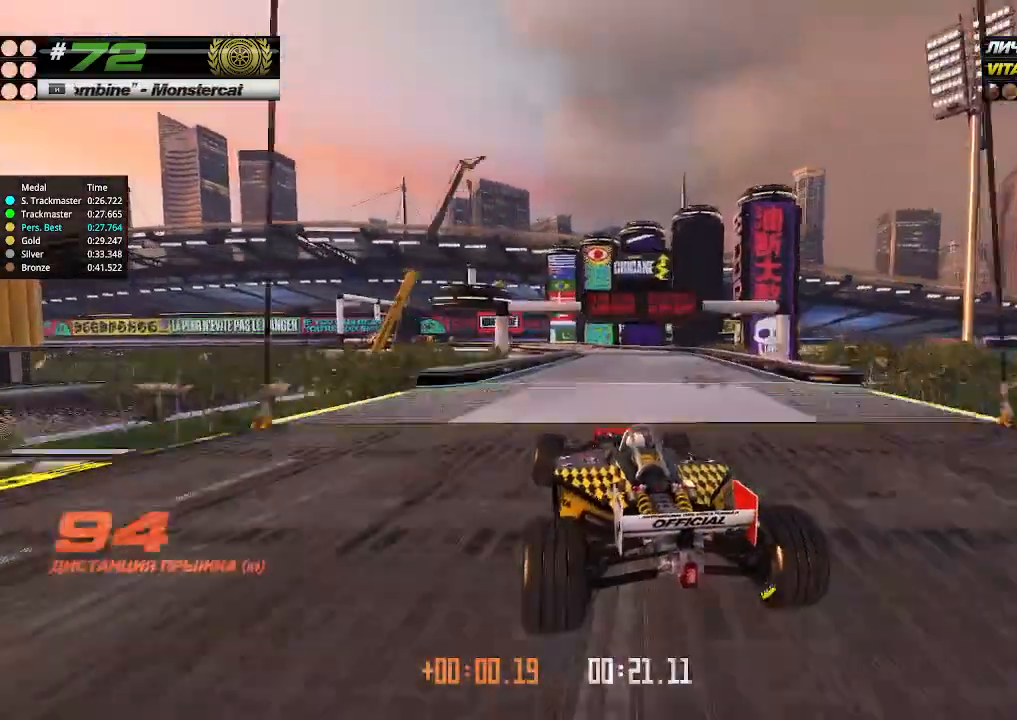
{"keys": ["up"], "events": [[100, "right", "up"], [200, "right", "down"], [333, "right", "up"]]}
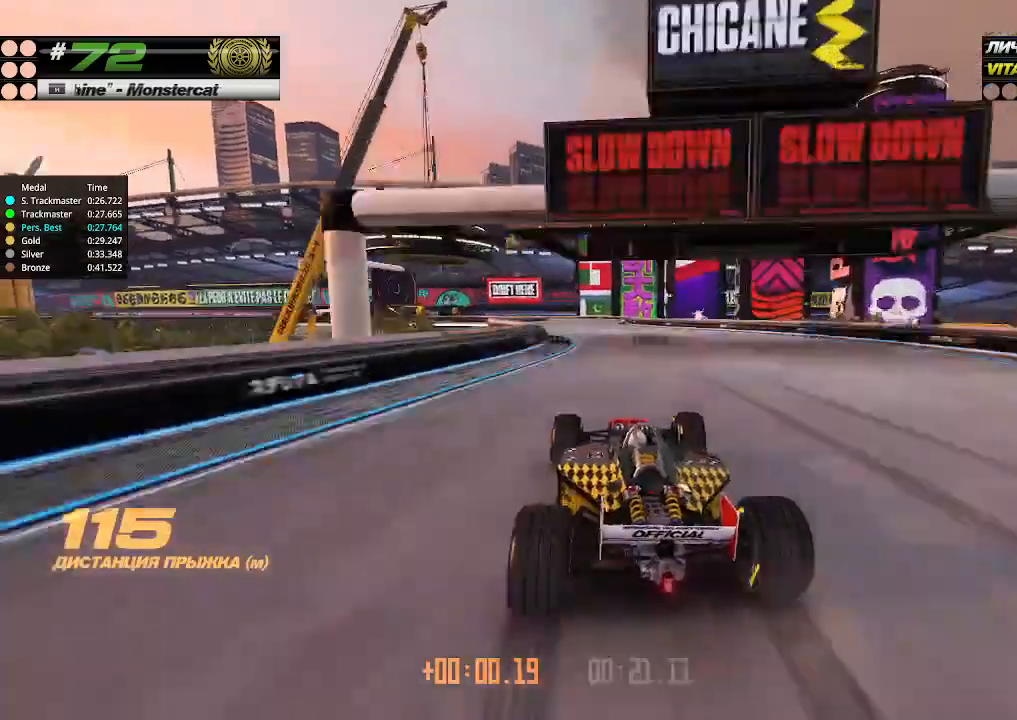
{"keys": ["left", "up"], "events": [[433, "left", "down"]]}
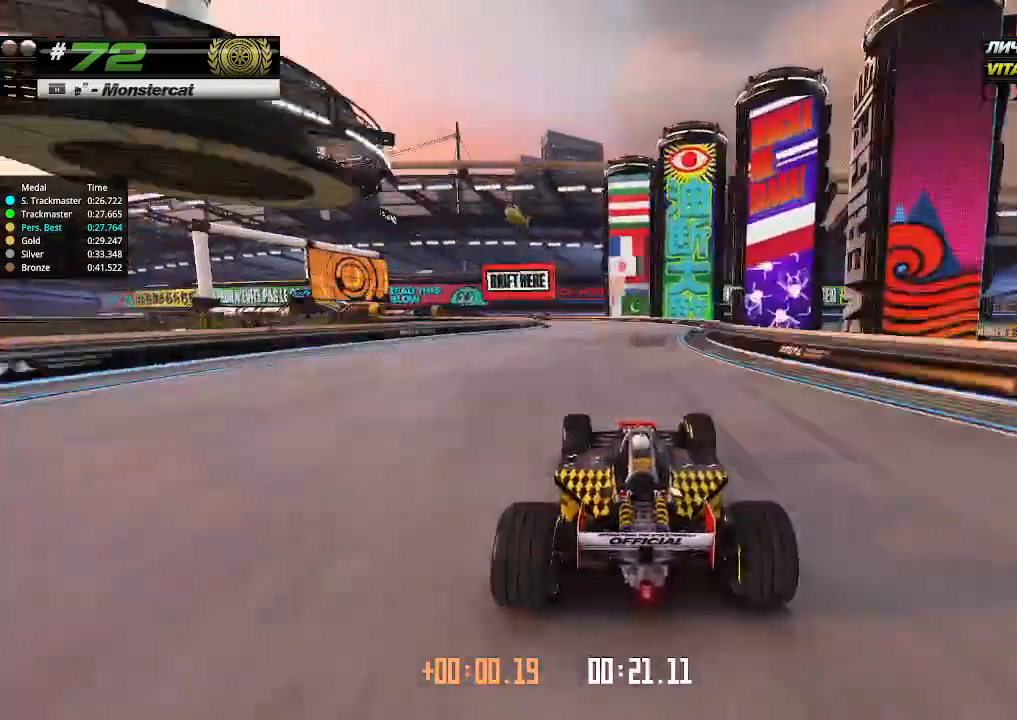
{"keys": ["left", "up"], "events": [[267, "left", "up"], [367, "left", "down"]]}
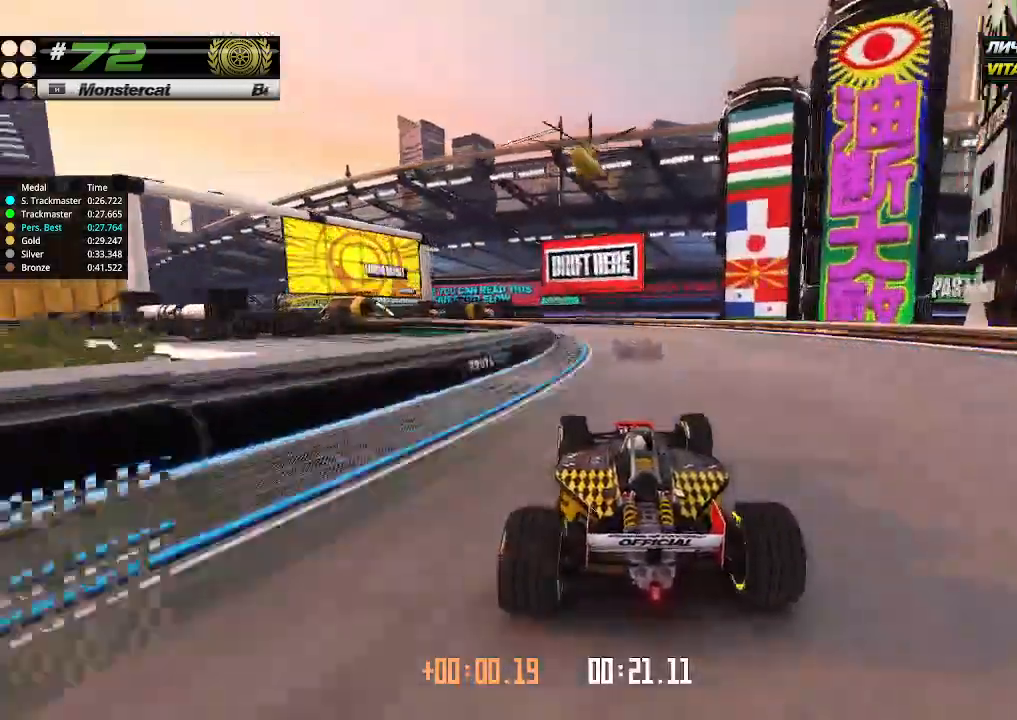
{"keys": ["left", "up"], "events": []}
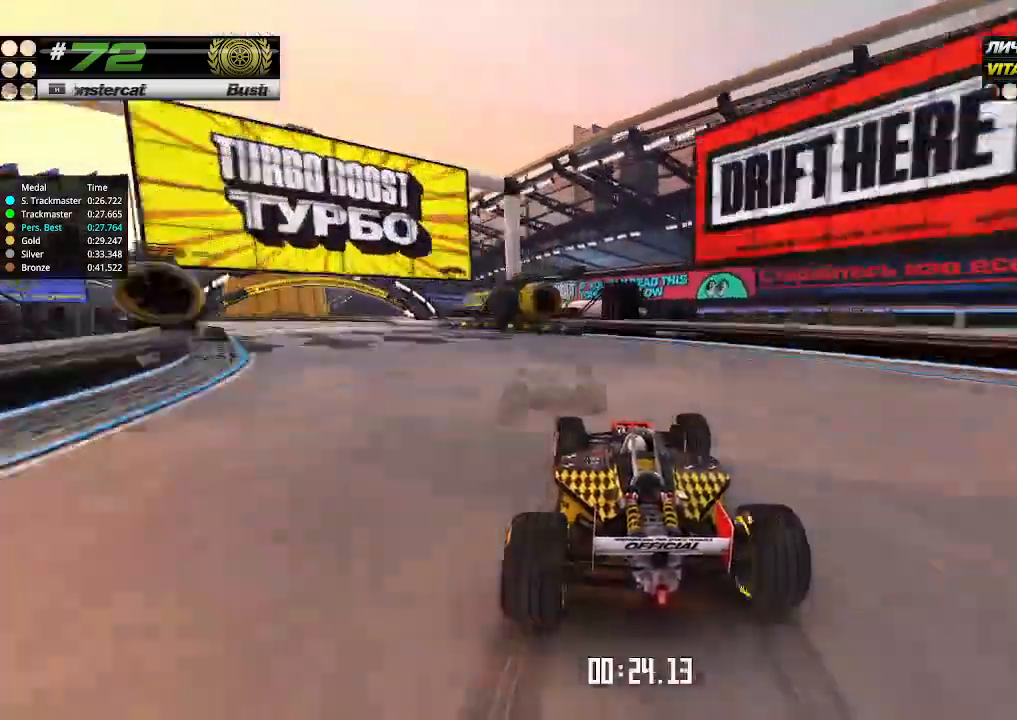
{"keys": ["right", "up"], "events": [[500, "left", "up"], [500, "right", "down"]]}
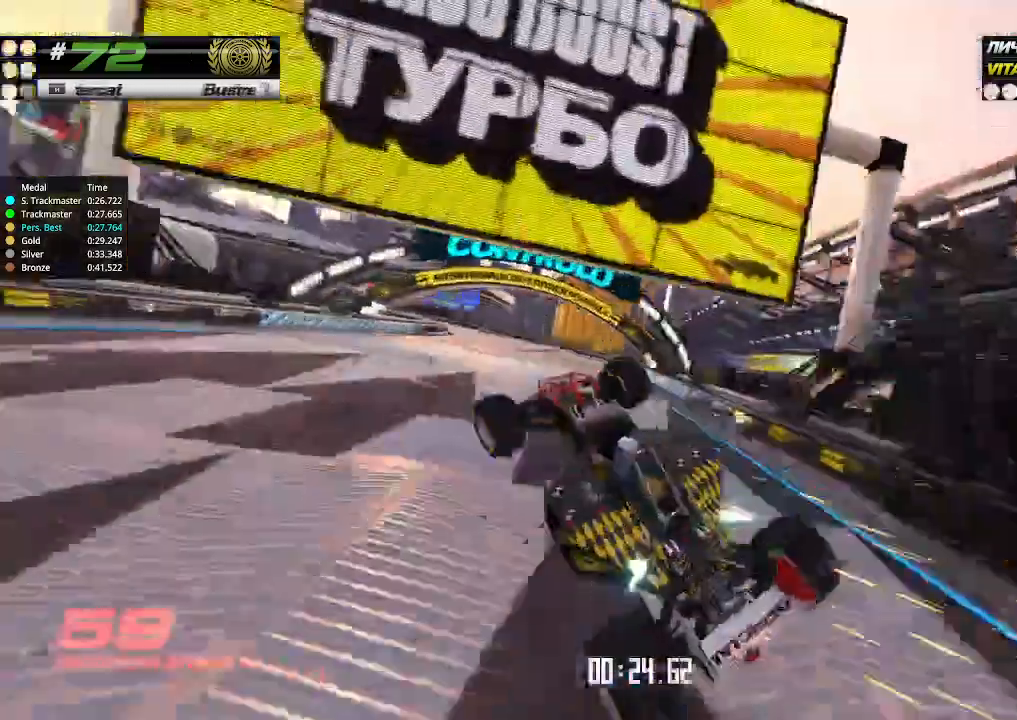
{"keys": ["up"], "events": [[133, "right", "up"], [467, "up", "up"], [500, "up", "down"]]}
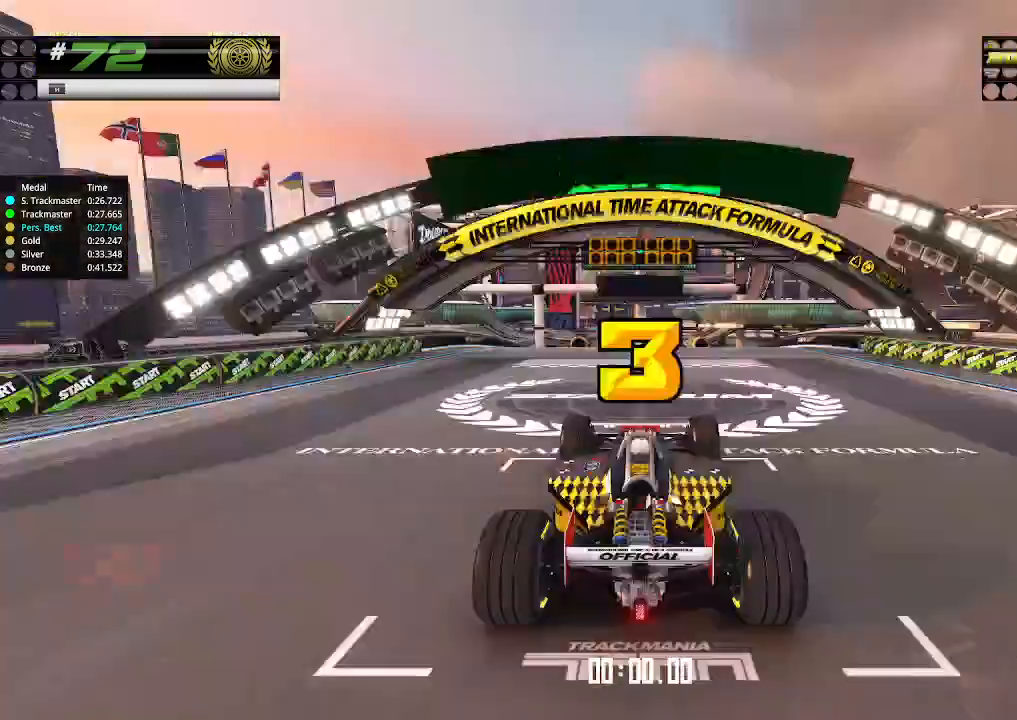
{"keys": [], "events": [[467, "up", "up"]]}
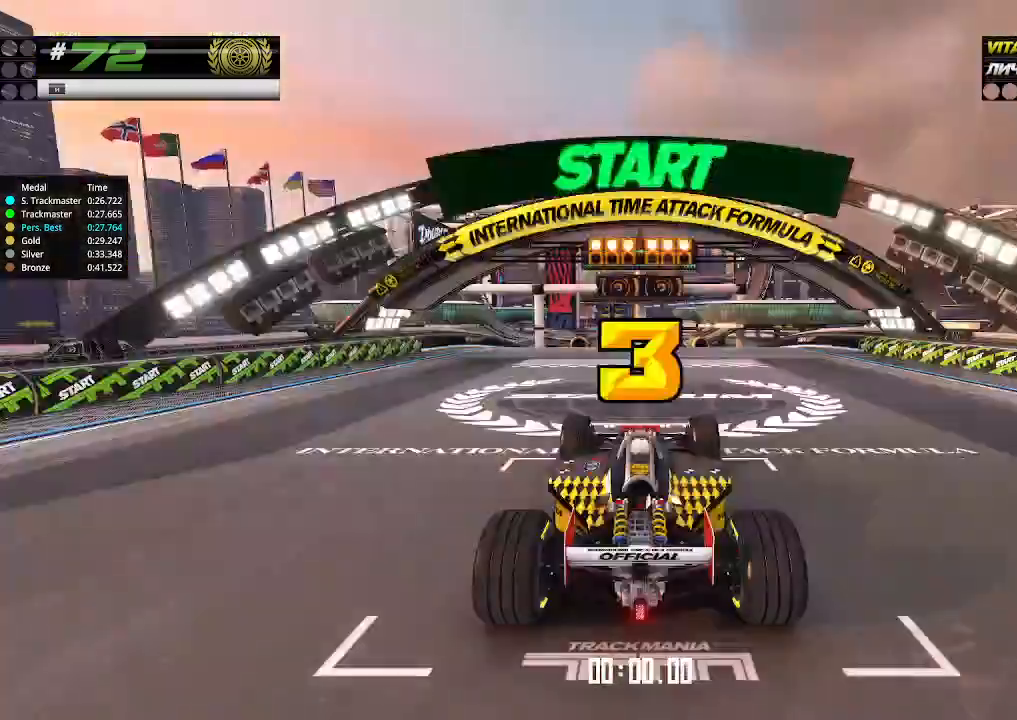
{"keys": ["up"], "events": [[433, "up", "down"]]}
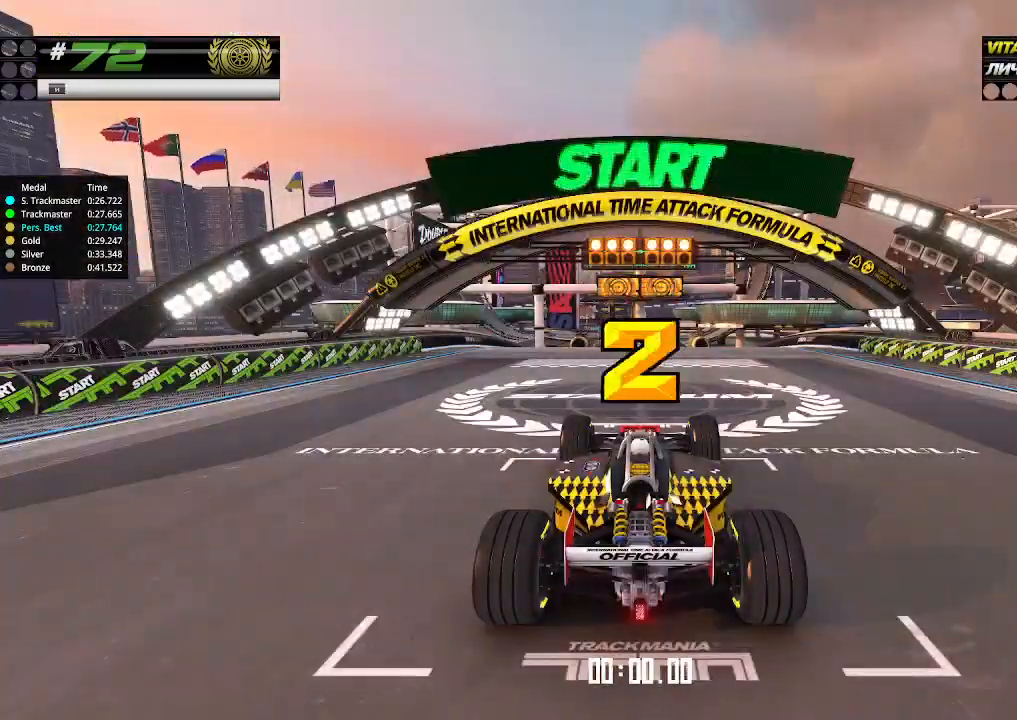
{"keys": ["up"], "events": [[67, "down", "down"], [67, "right", "down"], [200, "down", "up"], [200, "right", "up"]]}
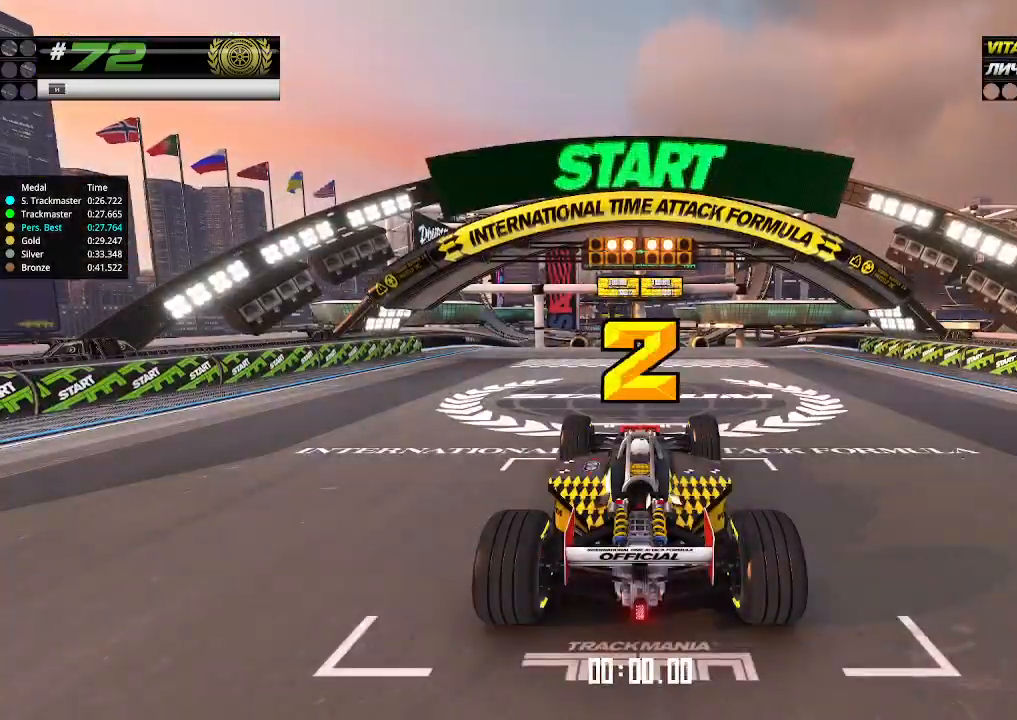
{"keys": ["up"], "events": []}